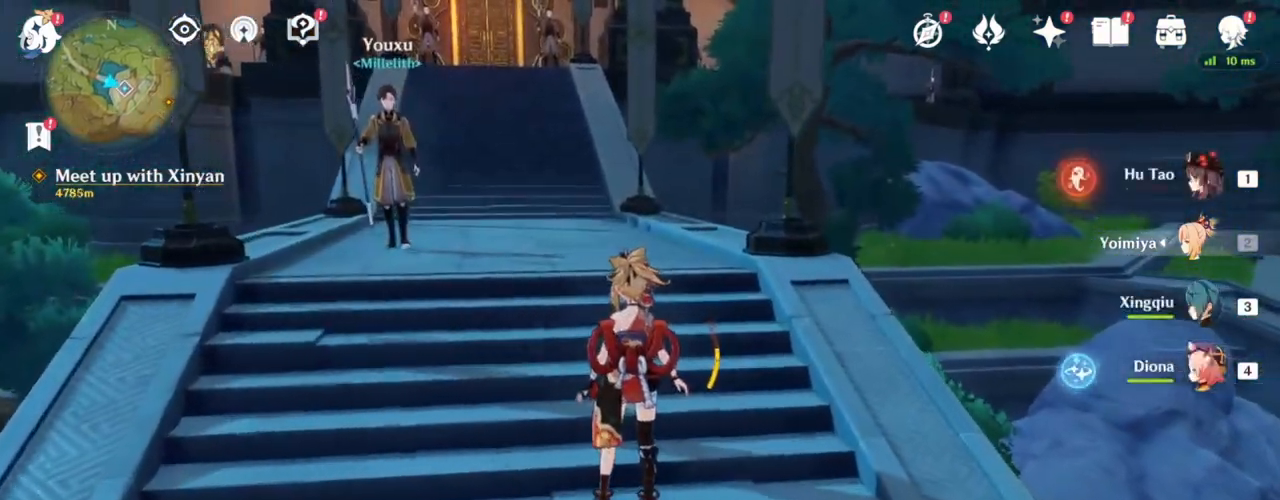
Gameplay with keyboard and mouse; each line is a JSON object with the keys and mouse buttons held at the frame after it. "events" lists presses ("down") and releases ("up") of "1", "2", "3", "4", "5", "a", "alt", "c", "caps_lock", "ctrl", "d", "e", "f", "g", "q", "r", "s", "shift", "space", "t", "tab", "v", "w", "x", "z", "mouse_left", "mouse_wheel" and "mouse_right" between this image and that frame as [ms after this image, input, new state], when the widget could be followed in between. "mouse_left", "mouse_wheel", "mouse_right" = the "left", "wheel", "right" buttons of the "mouse" list. No other keys are recorded. "wheel" means that the mouse wheel is clicked or scrolled. Not read: mouse_move.
{"keys": [], "mouse": ["right"], "events": [[17, "mouse_right", "down"], [167, "mouse_right", "up"], [217, "mouse_right", "down"], [350, "mouse_right", "up"], [400, "mouse_right", "down"]]}
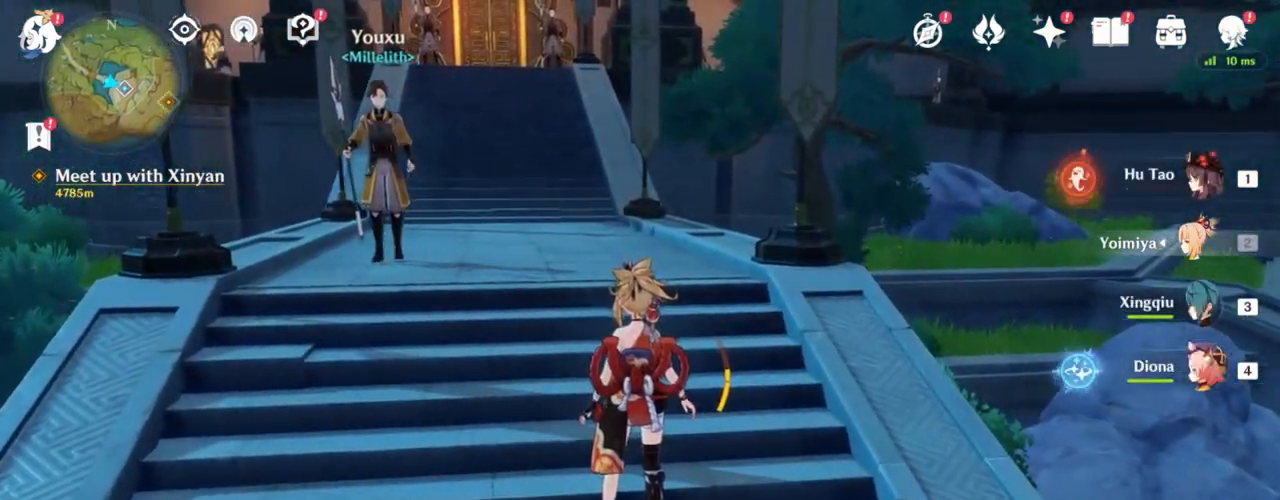
{"keys": [], "mouse": ["right"], "events": [[33, "mouse_right", "up"], [83, "mouse_right", "down"], [217, "mouse_right", "up"], [317, "mouse_right", "down"], [450, "mouse_right", "up"], [500, "mouse_right", "down"]]}
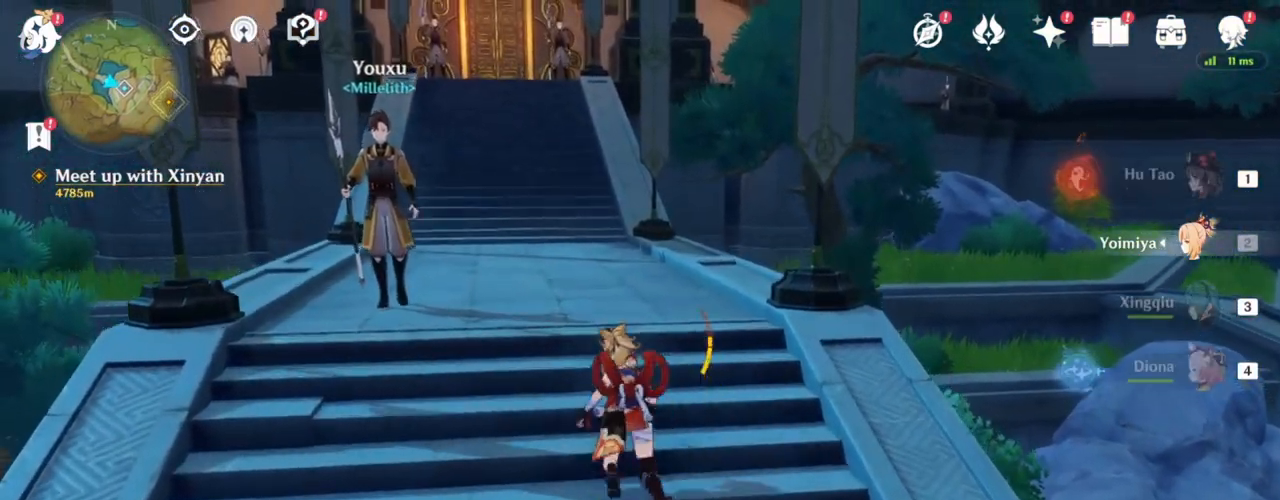
{"keys": [], "mouse": [], "events": [[150, "mouse_right", "up"], [183, "mouse_right", "down"], [333, "mouse_right", "up"], [383, "mouse_right", "down"], [467, "mouse_right", "up"]]}
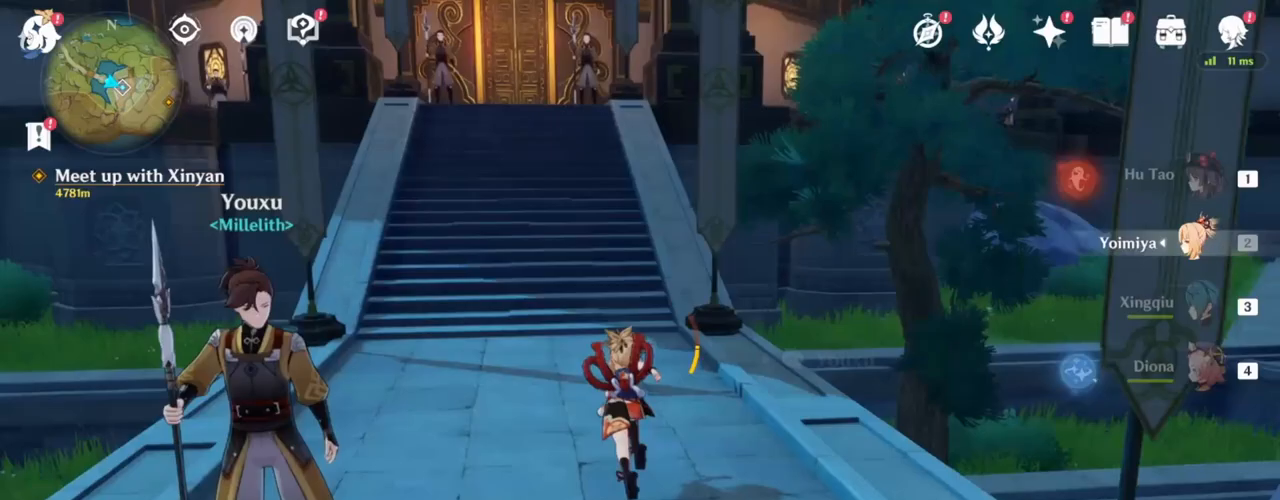
{"keys": [], "mouse": ["right"], "events": [[67, "mouse_right", "down"], [400, "mouse_right", "up"], [433, "mouse_right", "down"]]}
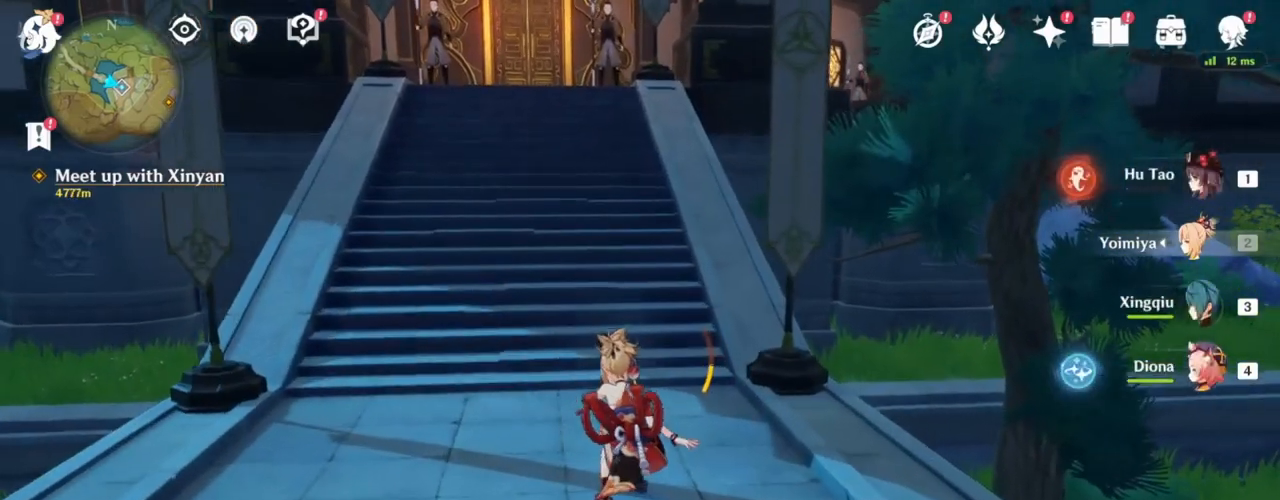
{"keys": ["a"], "mouse": ["left"], "events": [[83, "mouse_right", "up"], [133, "mouse_right", "down"], [267, "mouse_right", "up"], [300, "a", "down"], [300, "mouse_left", "down"]]}
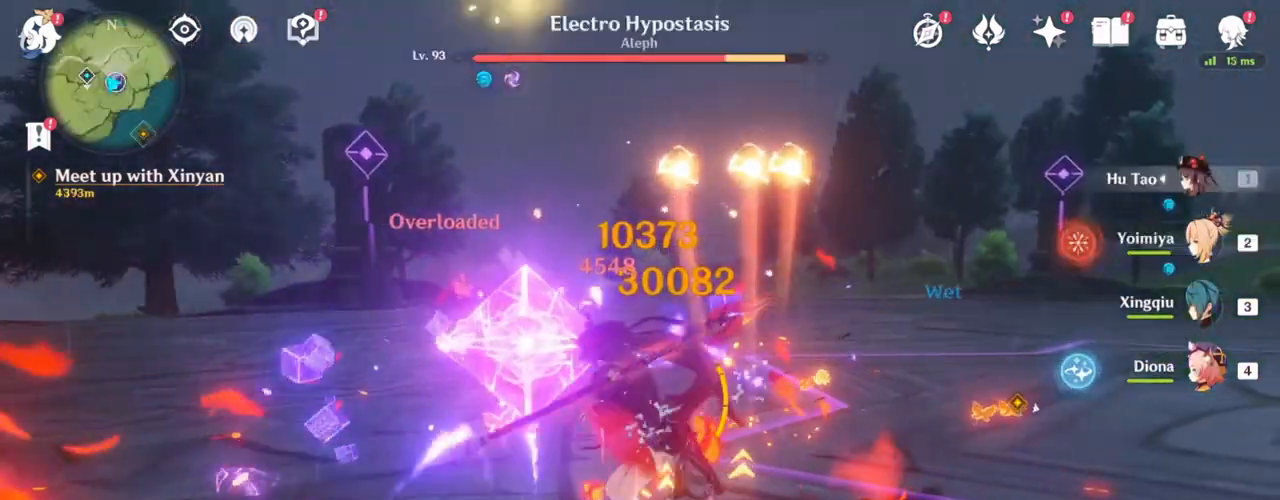
{"keys": ["a"], "mouse": ["left"], "events": []}
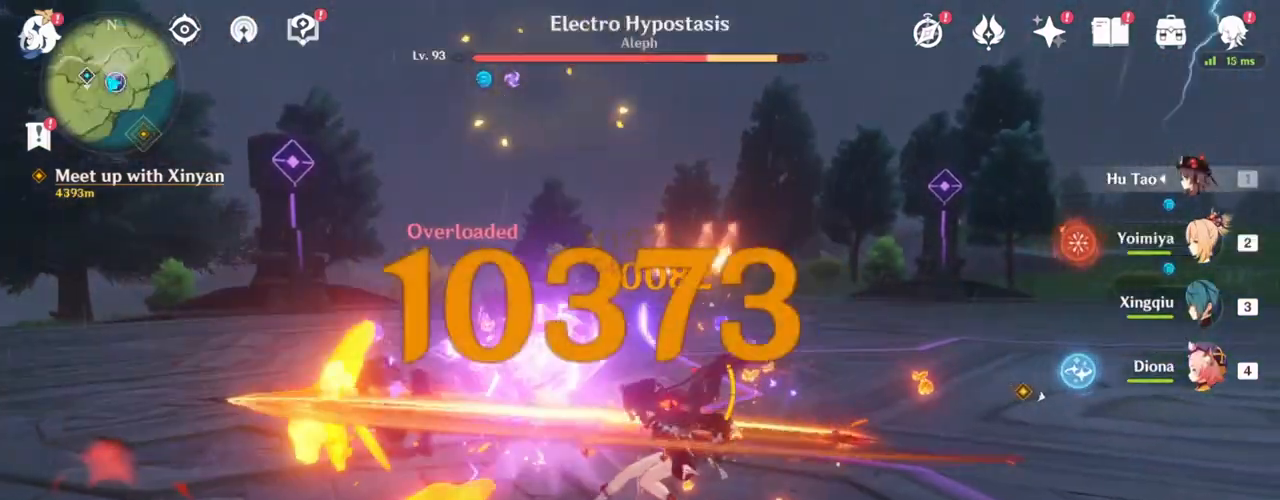
{"keys": ["a", "d"], "mouse": [], "events": [[167, "a", "up"], [167, "d", "down"], [233, "mouse_left", "up"], [233, "mouse_right", "down"], [433, "a", "down"], [433, "mouse_right", "up"]]}
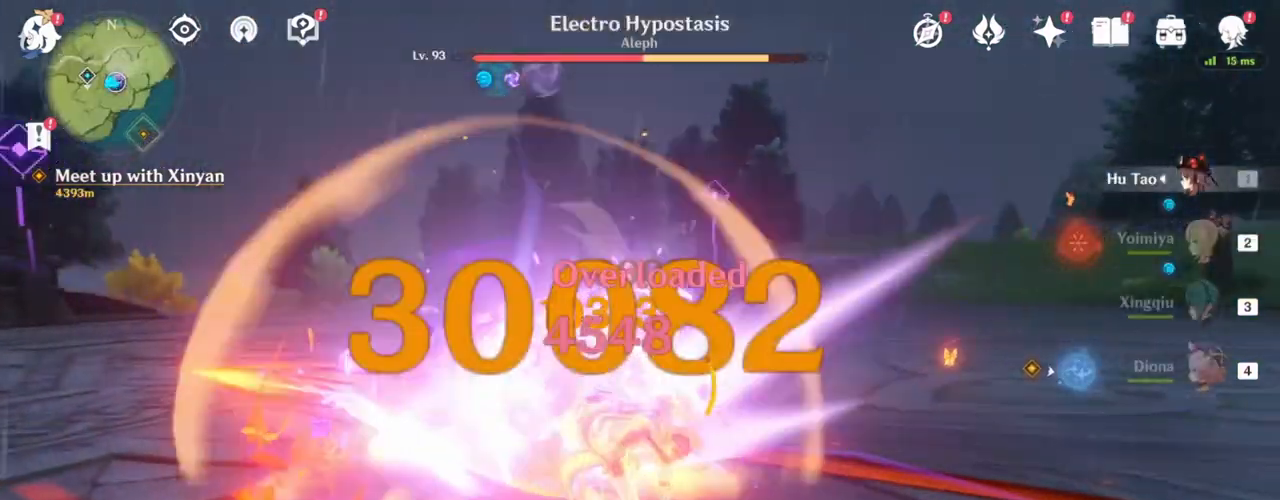
{"keys": ["a"], "mouse": ["left"], "events": [[33, "d", "up"], [133, "mouse_left", "down"]]}
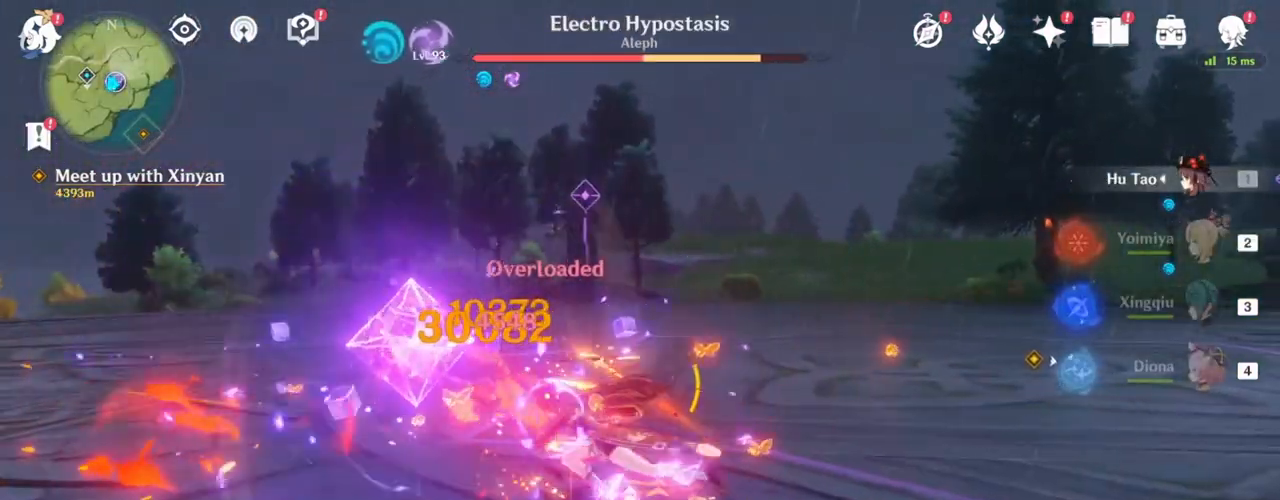
{"keys": ["a"], "mouse": ["left"], "events": []}
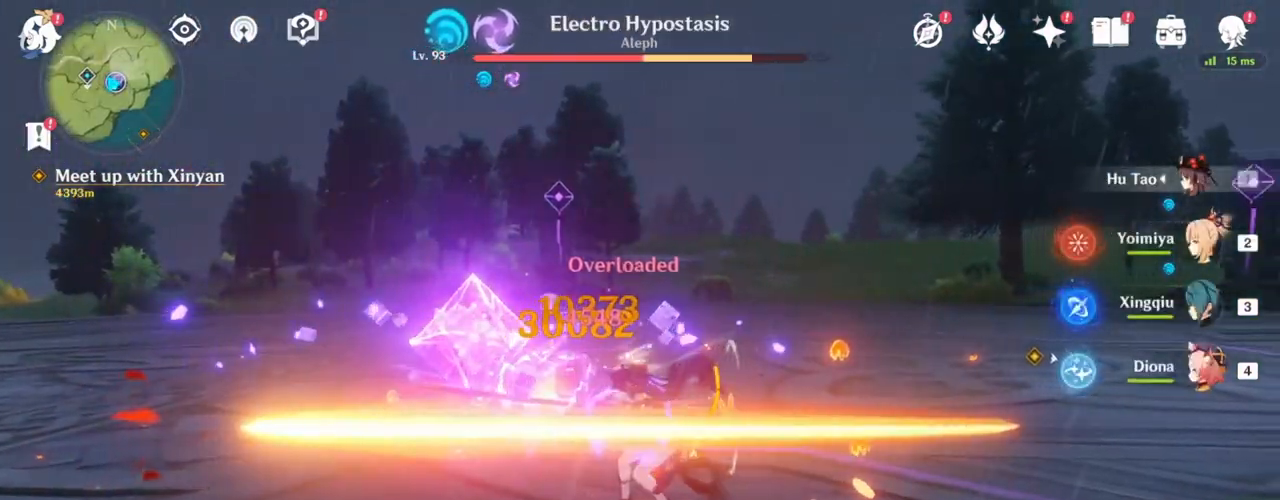
{"keys": ["d"], "mouse": ["right"], "events": [[233, "d", "down"], [333, "a", "up"], [333, "mouse_left", "up"], [433, "mouse_right", "down"]]}
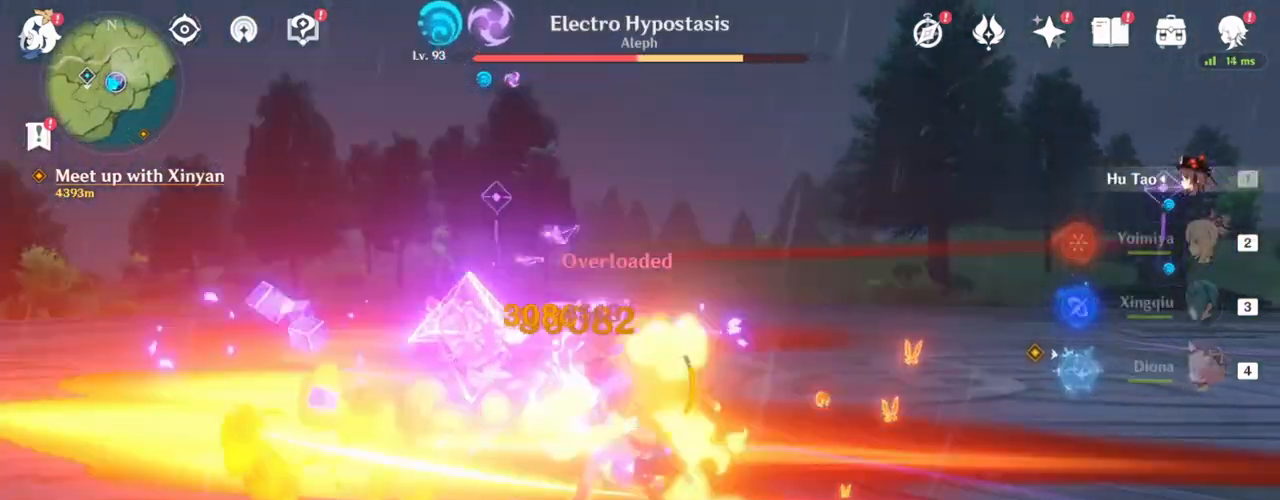
{"keys": ["a"], "mouse": ["left"], "events": [[133, "a", "down"], [233, "d", "up"], [333, "mouse_right", "up"], [500, "mouse_left", "down"]]}
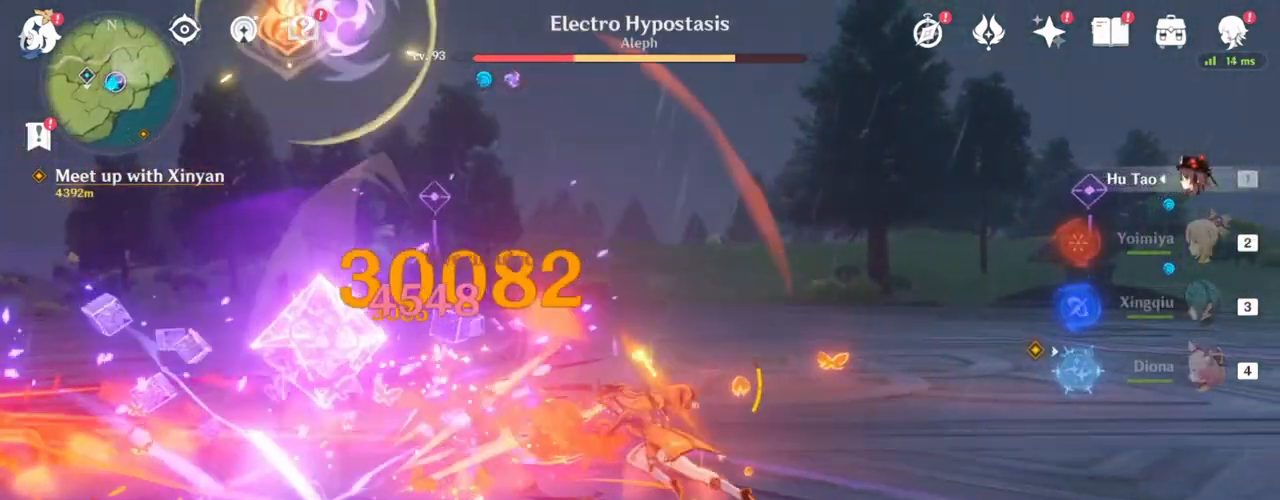
{"keys": ["a"], "mouse": ["left"], "events": [[300, "a", "up"], [367, "a", "down"]]}
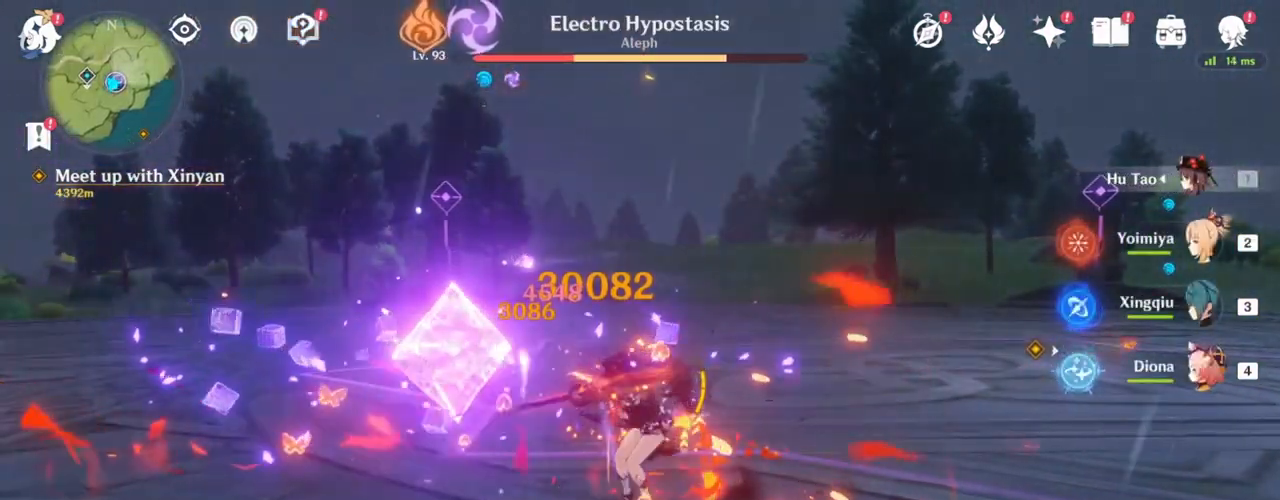
{"keys": [], "mouse": ["left"], "events": [[67, "a", "up"]]}
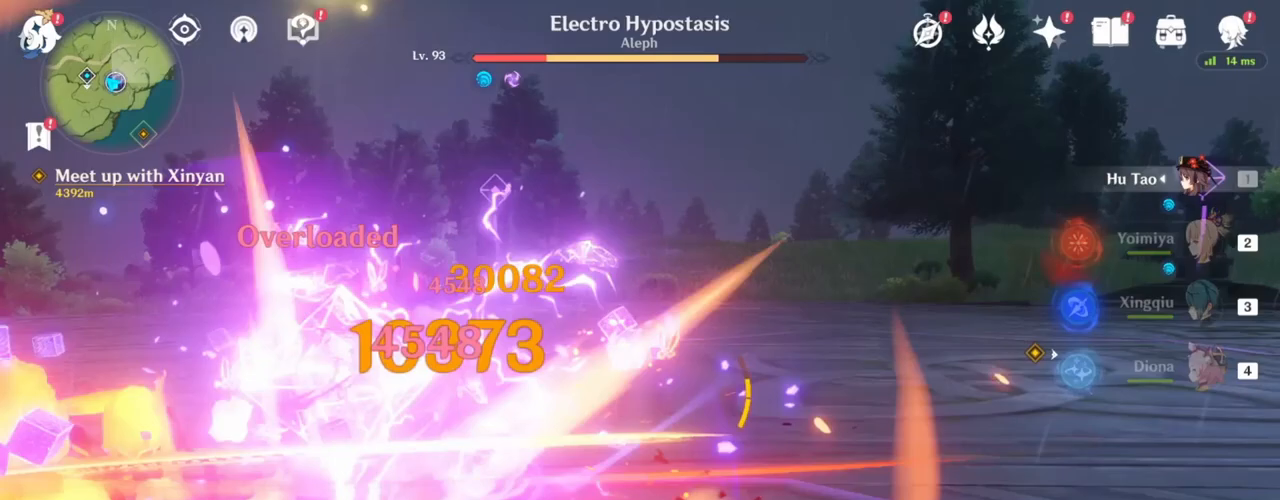
{"keys": ["a"], "mouse": [], "events": [[33, "d", "down"], [133, "mouse_right", "down"], [233, "mouse_left", "up"], [300, "a", "down"], [400, "d", "up"], [500, "mouse_right", "up"]]}
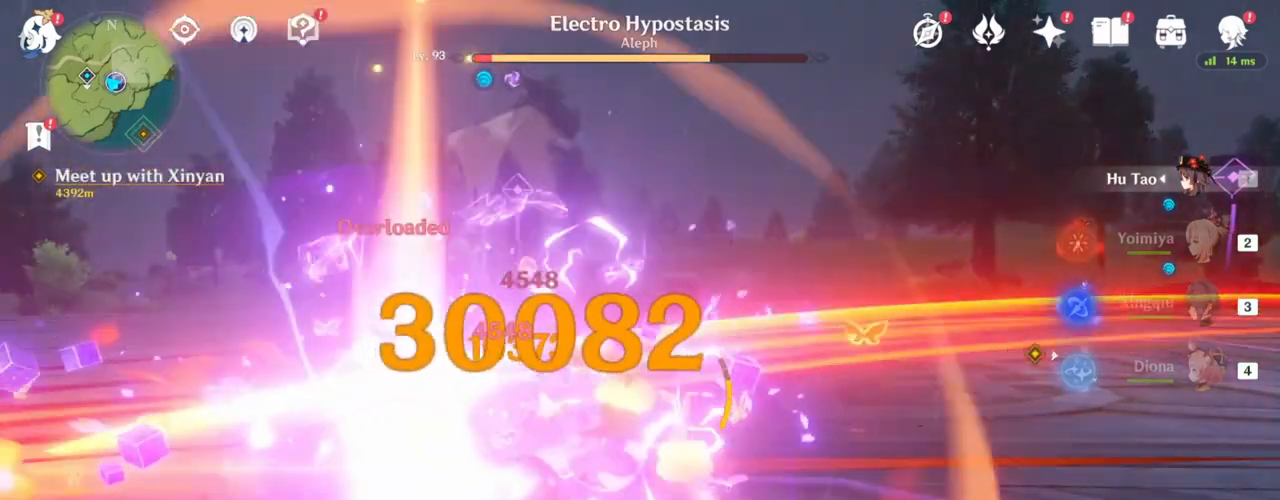
{"keys": ["a"], "mouse": ["left"], "events": [[100, "mouse_left", "down"]]}
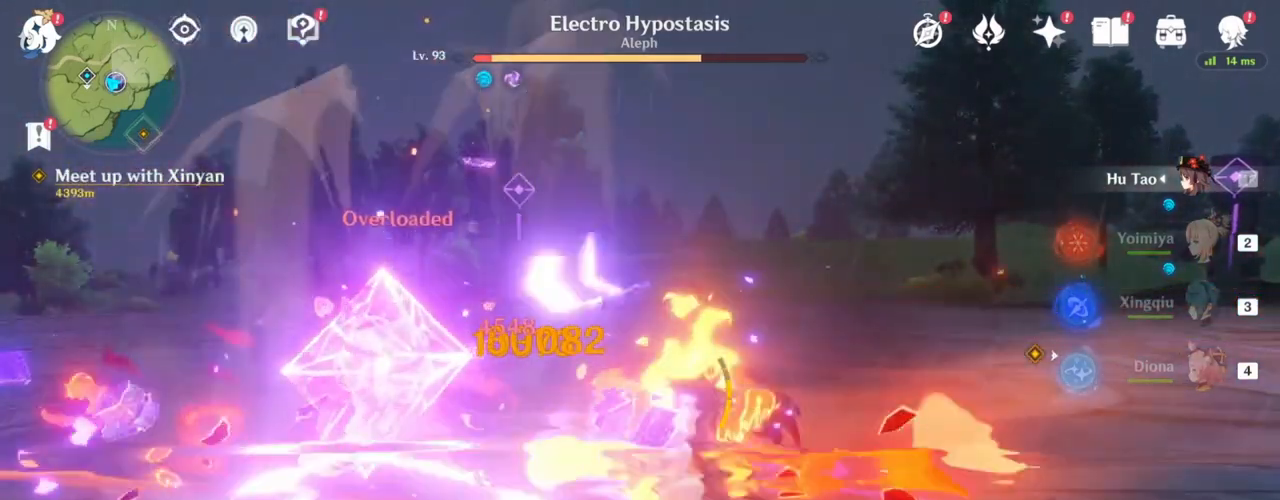
{"keys": [], "mouse": ["left"], "events": [[167, "a", "up"]]}
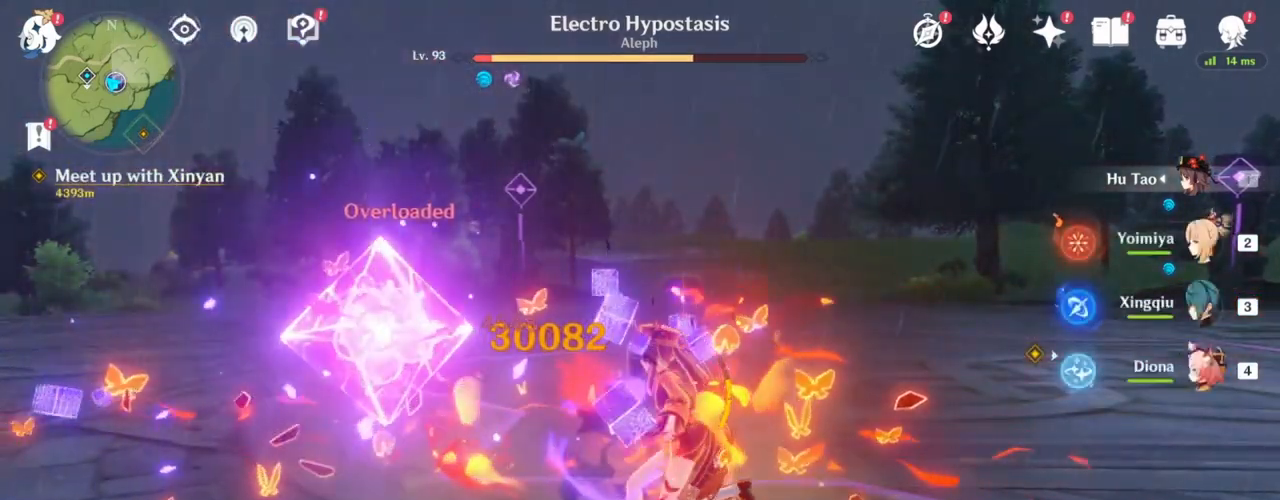
{"keys": [], "mouse": [], "events": [[250, "mouse_left", "up"]]}
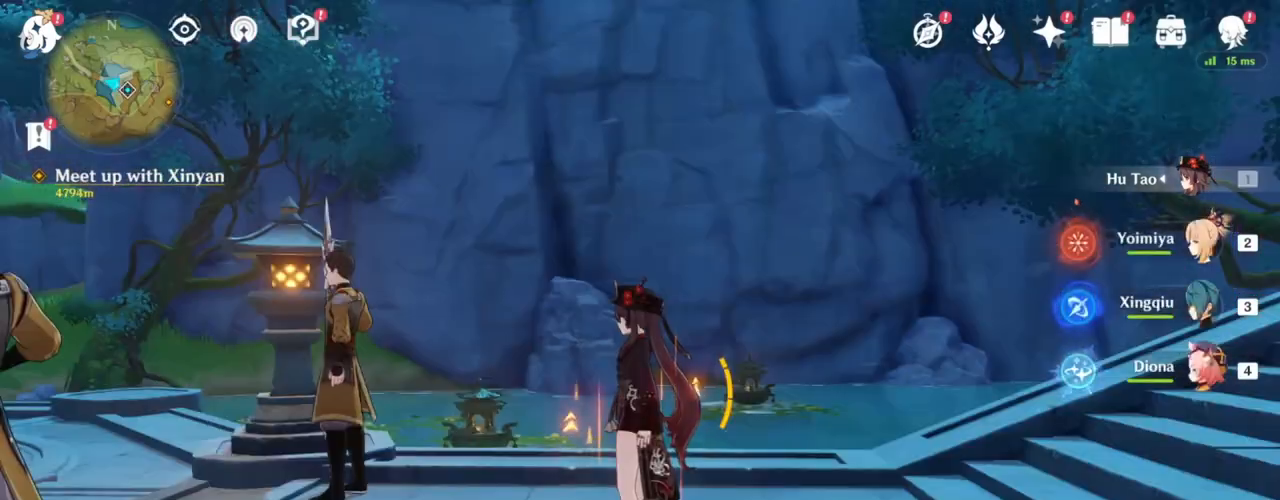
{"keys": [], "mouse": [], "events": [[150, "e", "down"], [417, "e", "up"]]}
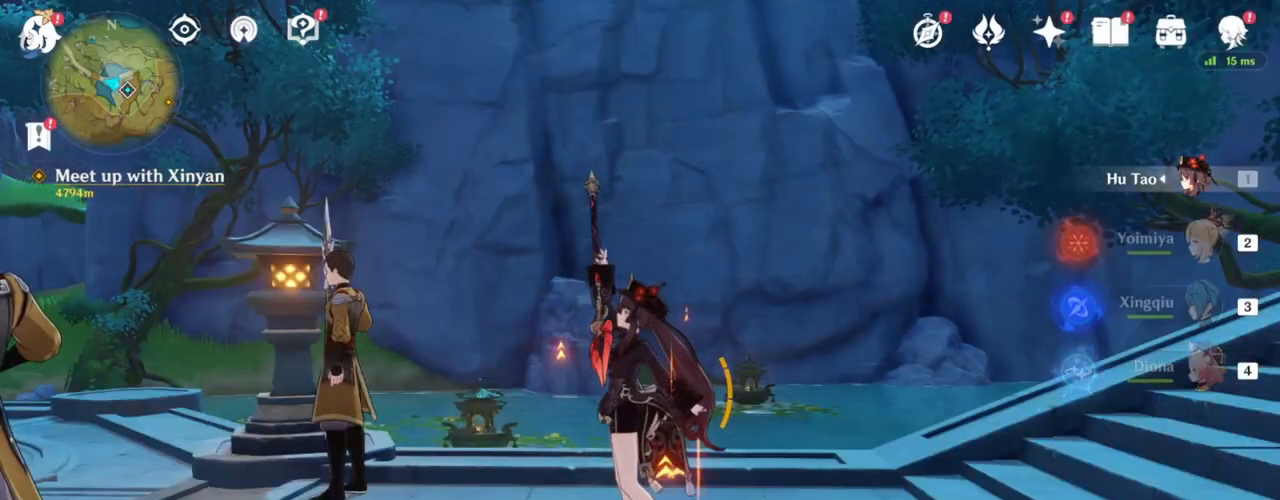
{"keys": ["e"], "mouse": [], "events": [[117, "e", "down"], [317, "e", "up"], [383, "e", "down"]]}
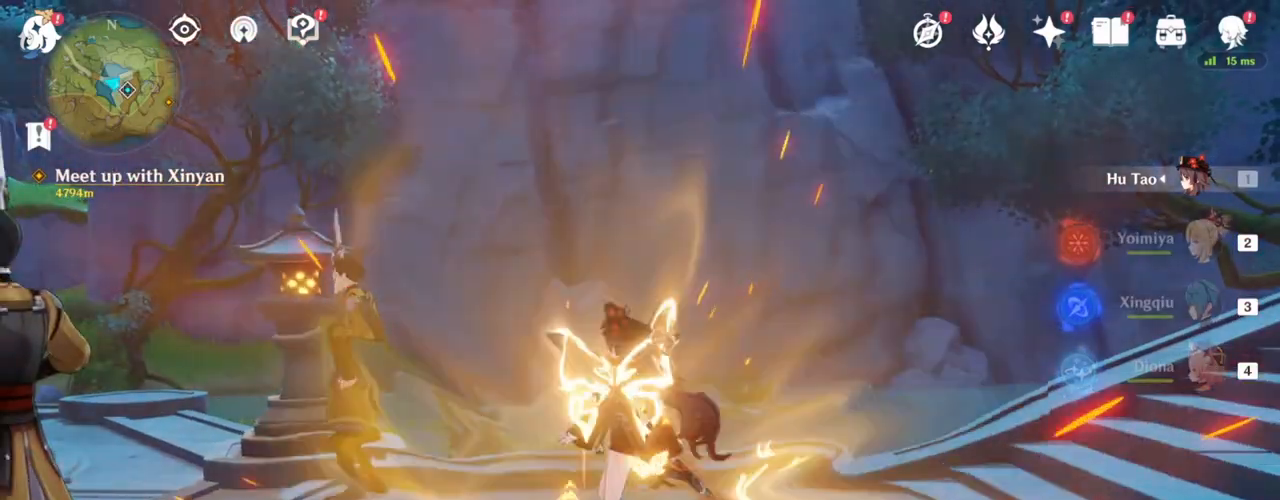
{"keys": ["a"], "mouse": [], "events": [[83, "e", "up"], [383, "a", "down"]]}
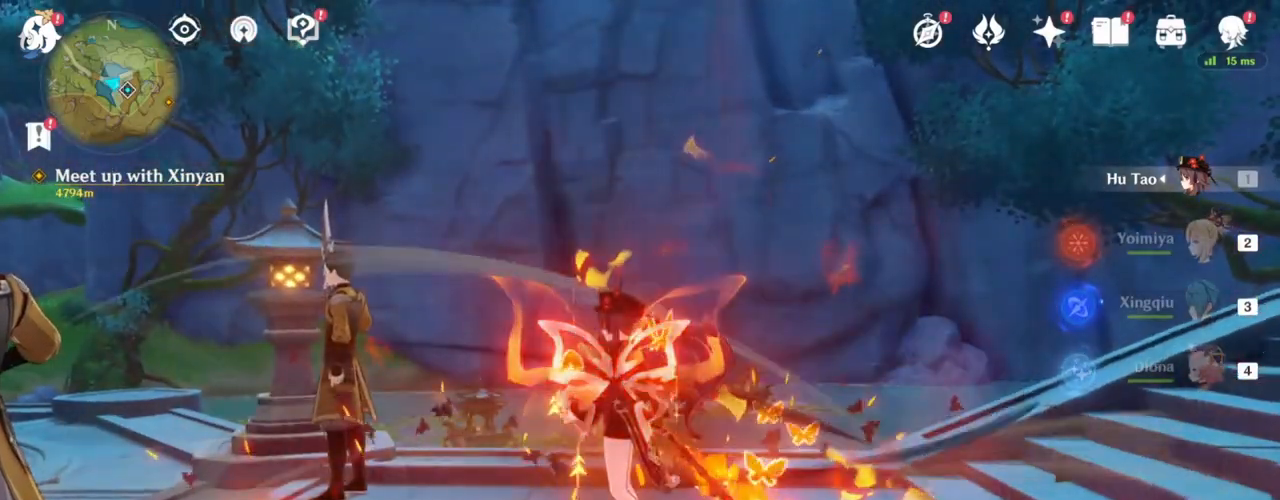
{"keys": ["a"], "mouse": ["left"], "events": [[50, "mouse_left", "down"]]}
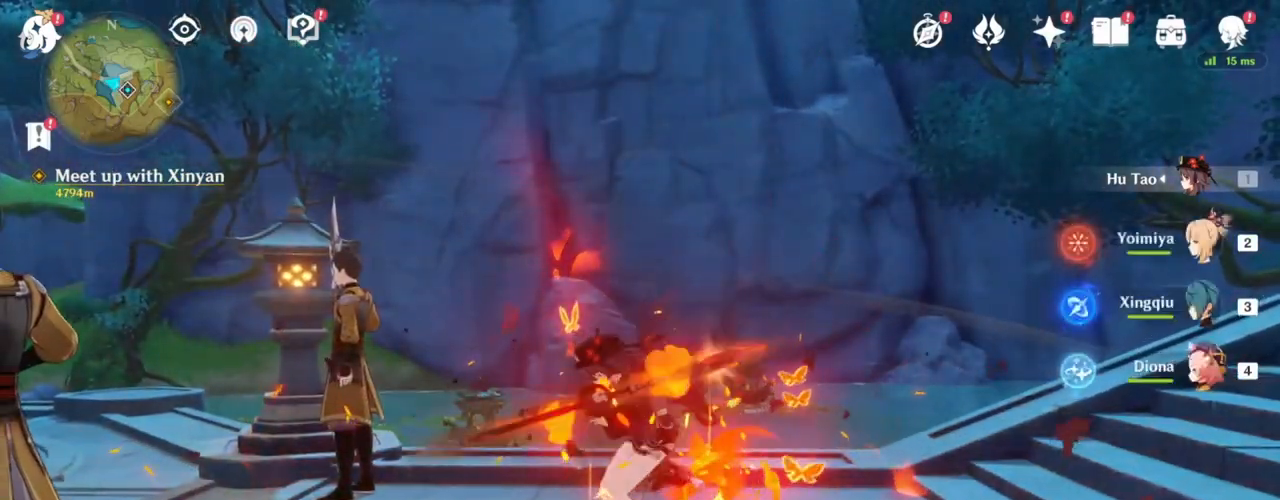
{"keys": ["d"], "mouse": ["right"], "events": [[317, "a", "up"], [317, "d", "down"], [417, "mouse_right", "down"], [483, "mouse_left", "up"]]}
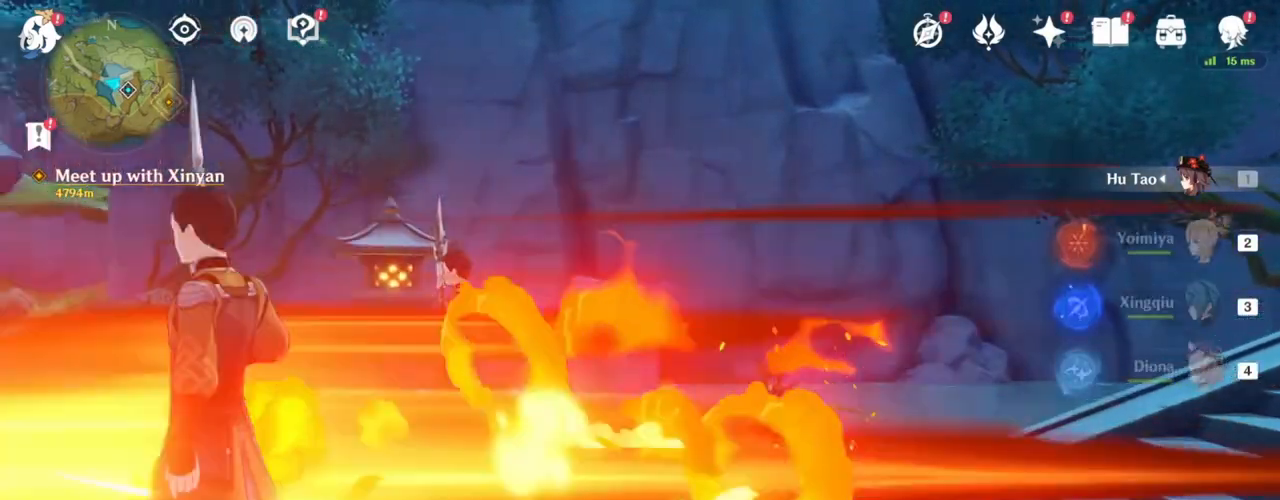
{"keys": ["a"], "mouse": [], "events": [[83, "a", "down"], [183, "d", "up"], [183, "mouse_right", "up"]]}
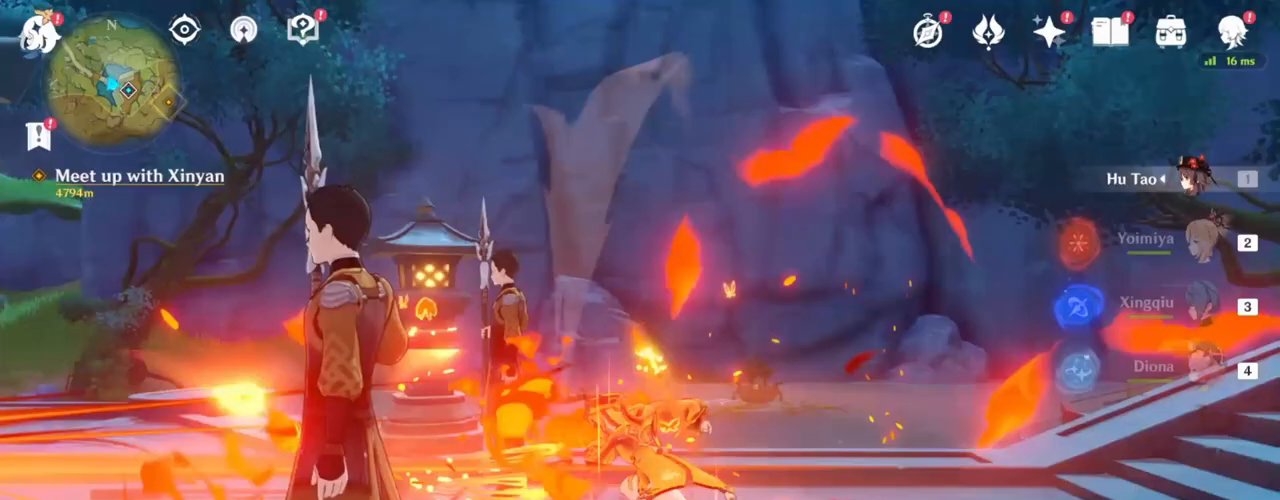
{"keys": ["a"], "mouse": ["left"], "events": [[150, "mouse_left", "down"]]}
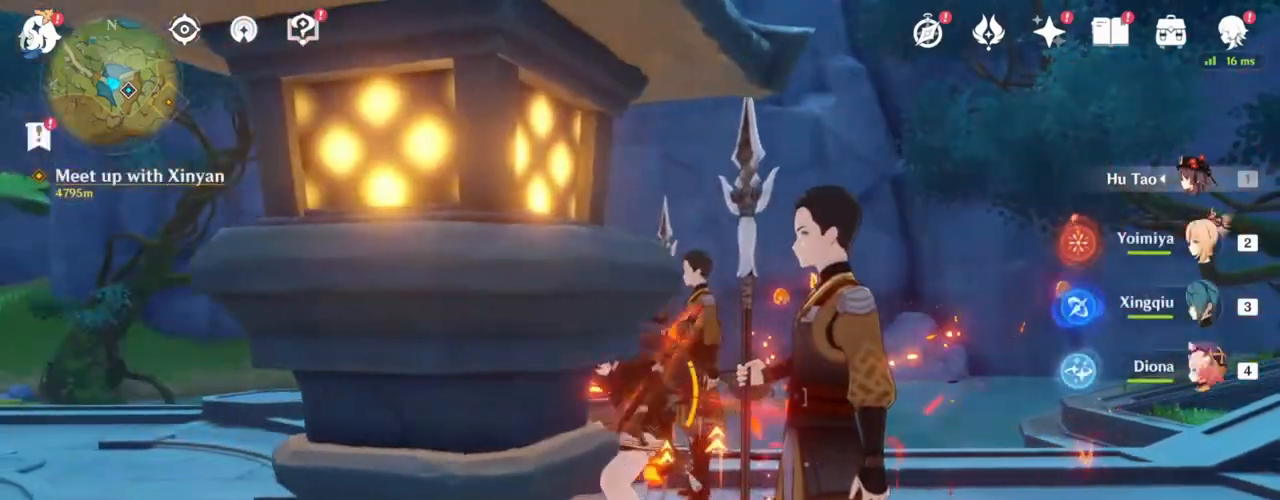
{"keys": ["a"], "mouse": ["left"], "events": []}
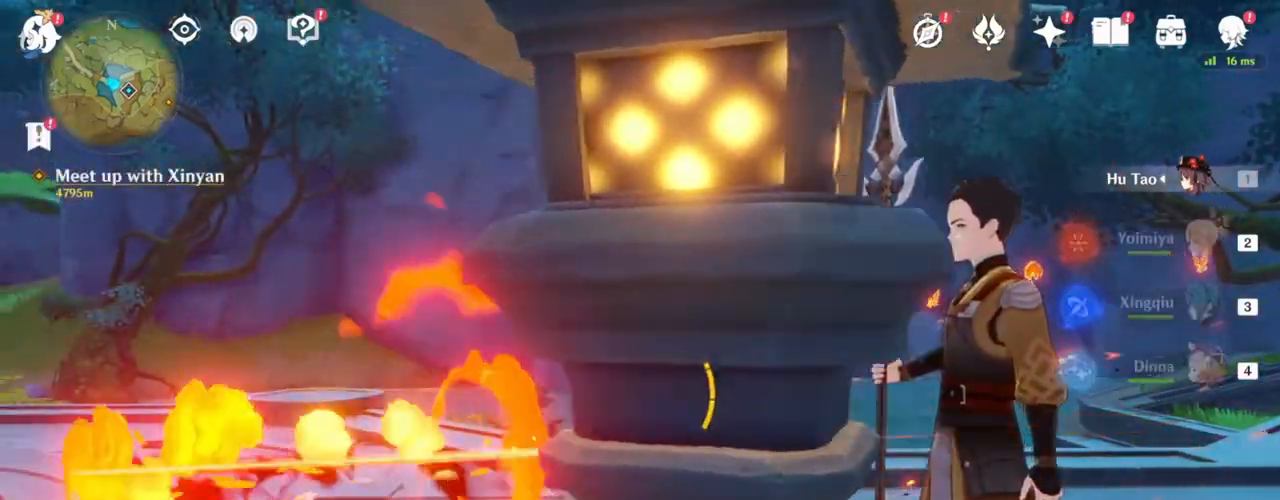
{"keys": ["d"], "mouse": ["right"], "events": [[283, "a", "up"], [283, "d", "down"], [283, "mouse_left", "up"], [350, "mouse_right", "down"]]}
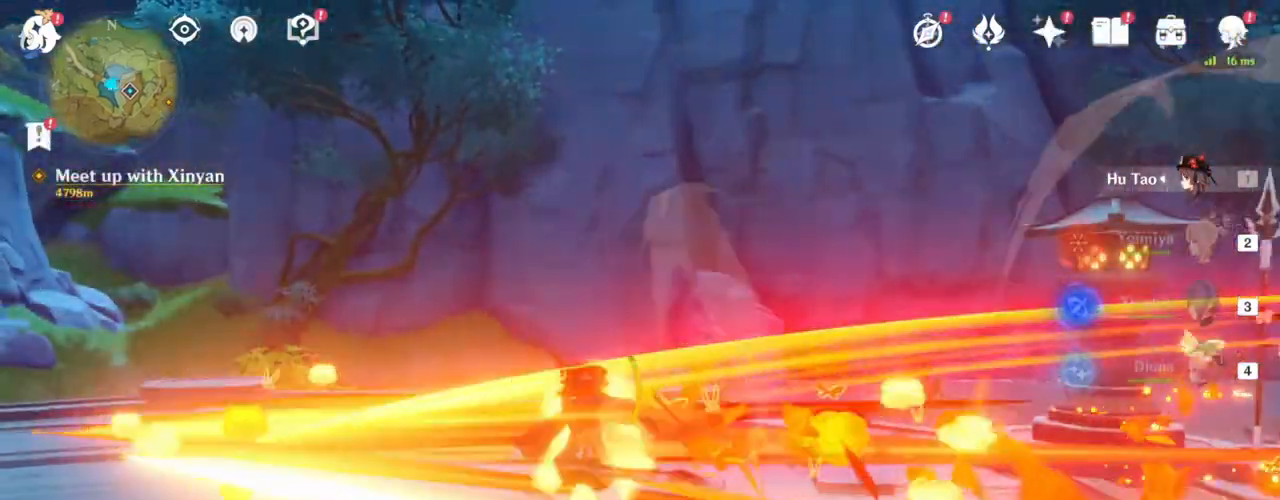
{"keys": ["a"], "mouse": [], "events": [[50, "a", "down"], [50, "d", "up"], [250, "mouse_right", "up"]]}
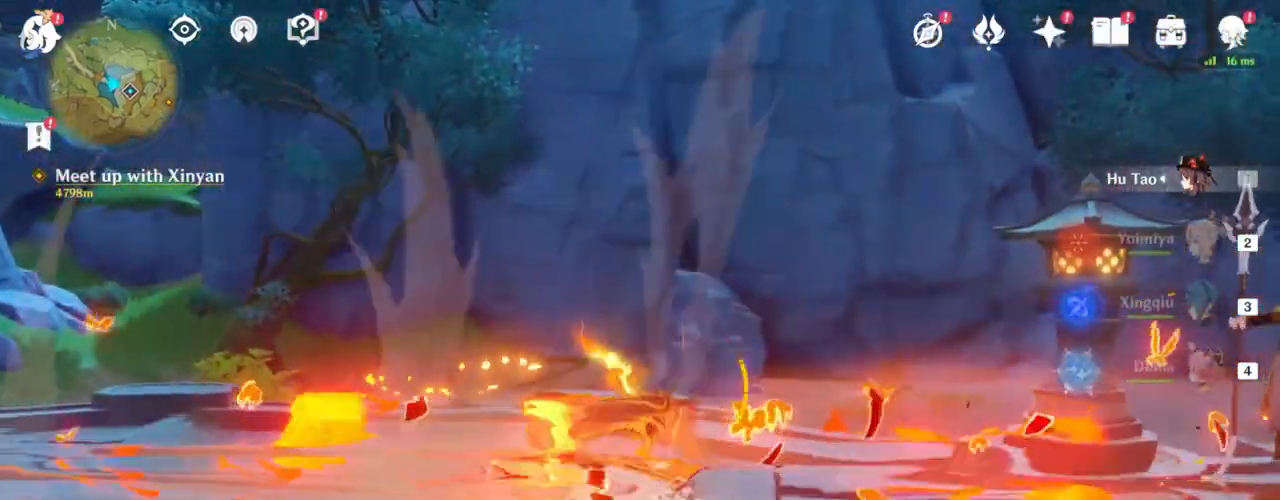
{"keys": ["a"], "mouse": ["left"], "events": [[217, "mouse_left", "down"]]}